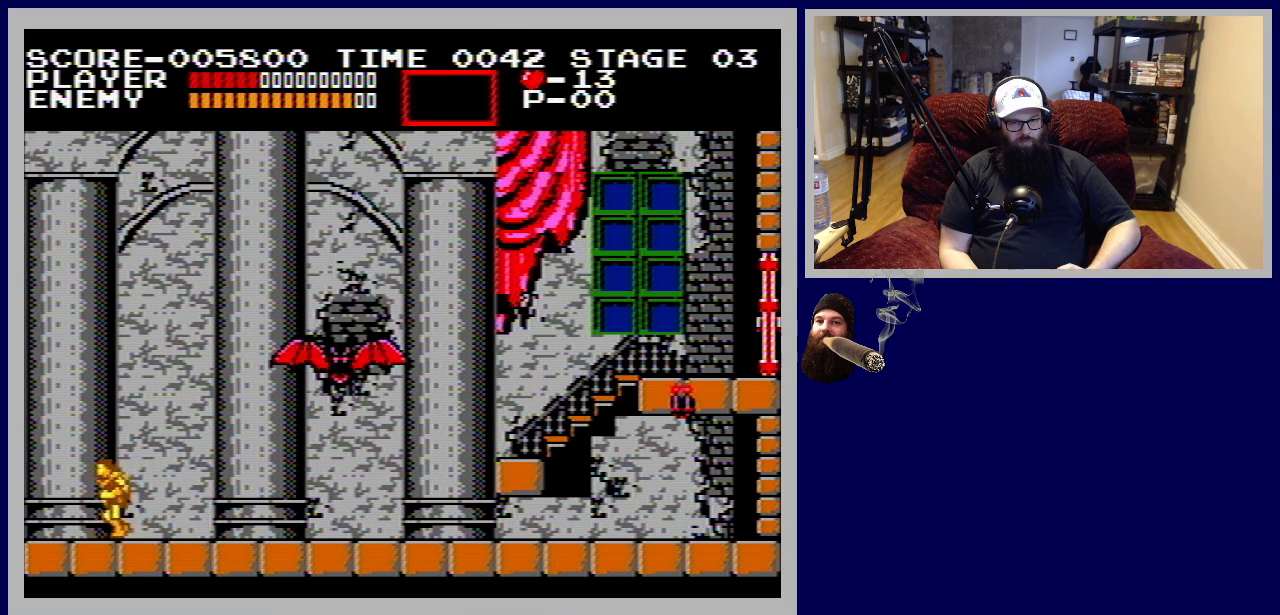
Gameplay with a controller (Nintendo layout); each line is a JSON object with the inputs held at the frame after it. "events" lists button and stick changes between this image and that frame as [ms after this image, input, new state], when the widget could be followed in between. Not read: L3 R3.
{"buttons": [], "events": [[17, "DPAD_LEFT", "up"], [117, "DPAD_RIGHT", "down"], [250, "DPAD_RIGHT", "up"]]}
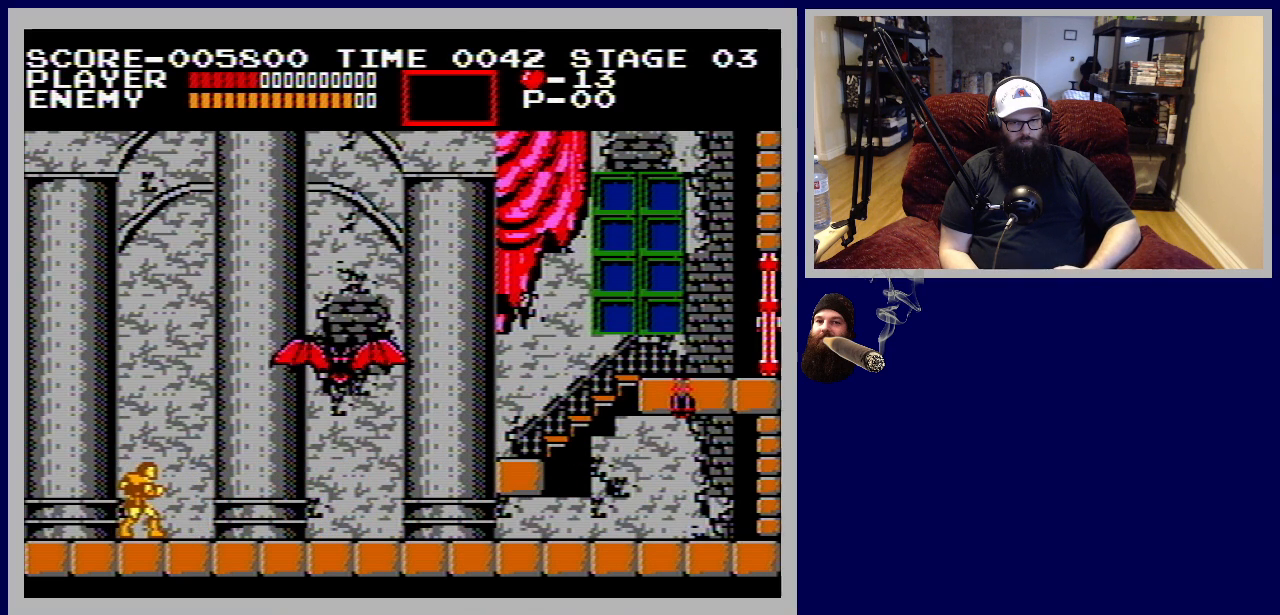
{"buttons": [], "events": [[50, "A", "down"], [250, "A", "up"], [317, "B", "down"], [450, "B", "up"]]}
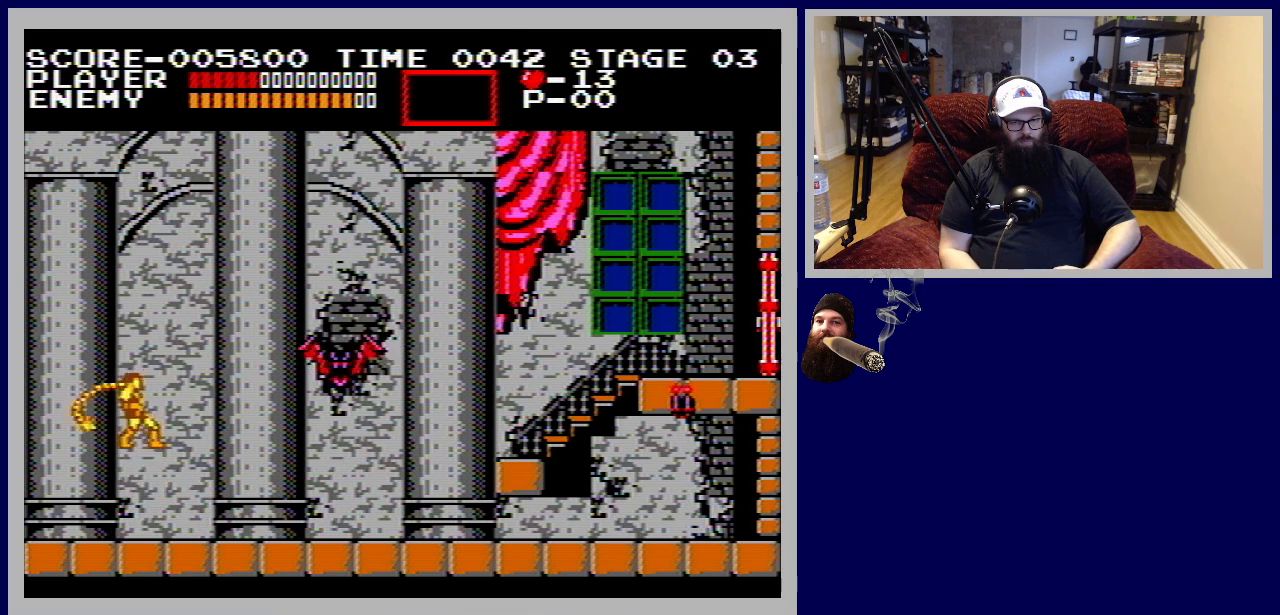
{"buttons": ["DPAD_DOWN"], "events": [[400, "DPAD_DOWN", "down"]]}
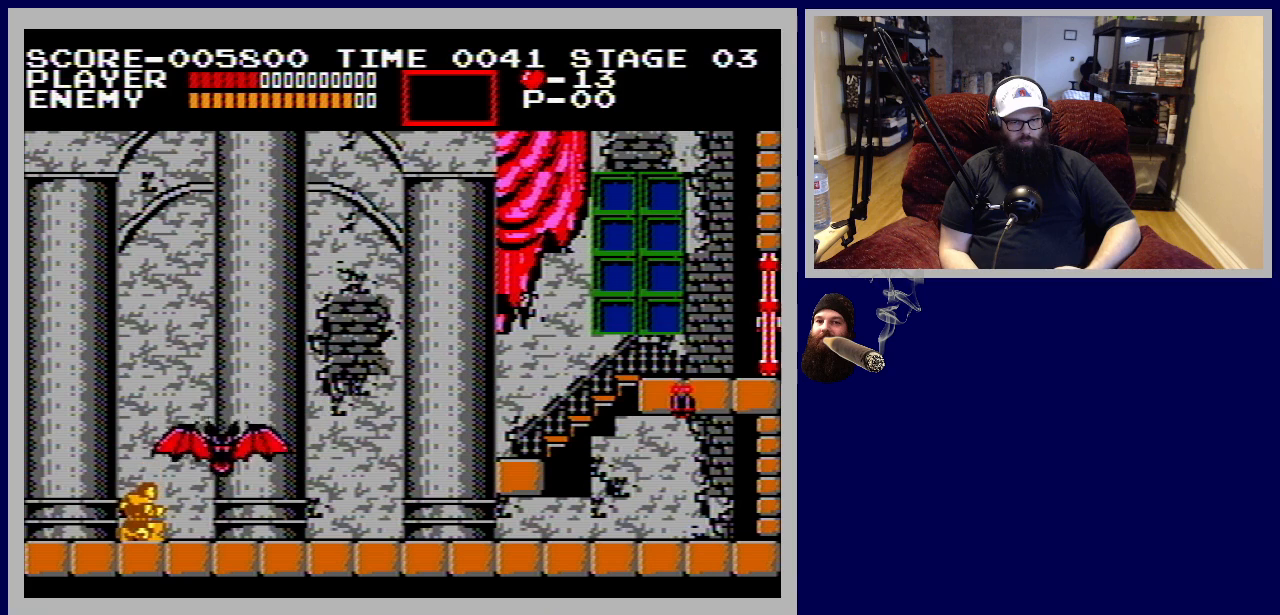
{"buttons": ["B", "DPAD_DOWN"], "events": [[83, "B", "down"], [233, "B", "up"], [283, "B", "down"], [367, "B", "up"], [433, "B", "down"]]}
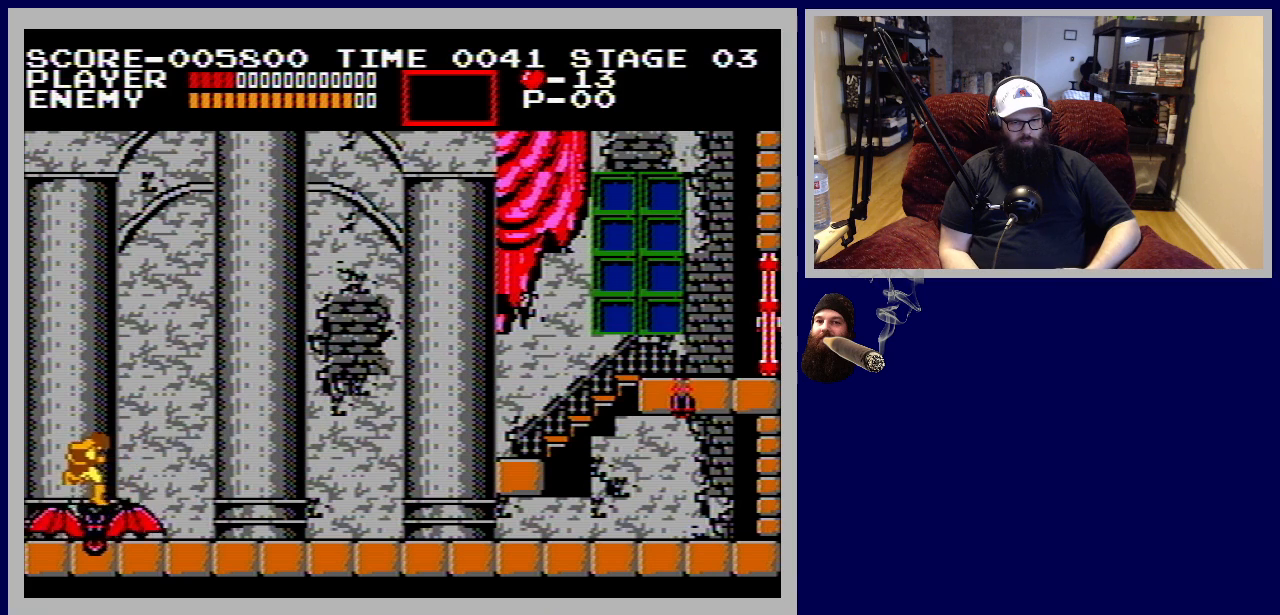
{"buttons": ["B", "DPAD_DOWN"], "events": [[50, "B", "up"], [300, "B", "down"], [400, "B", "up"], [483, "B", "down"]]}
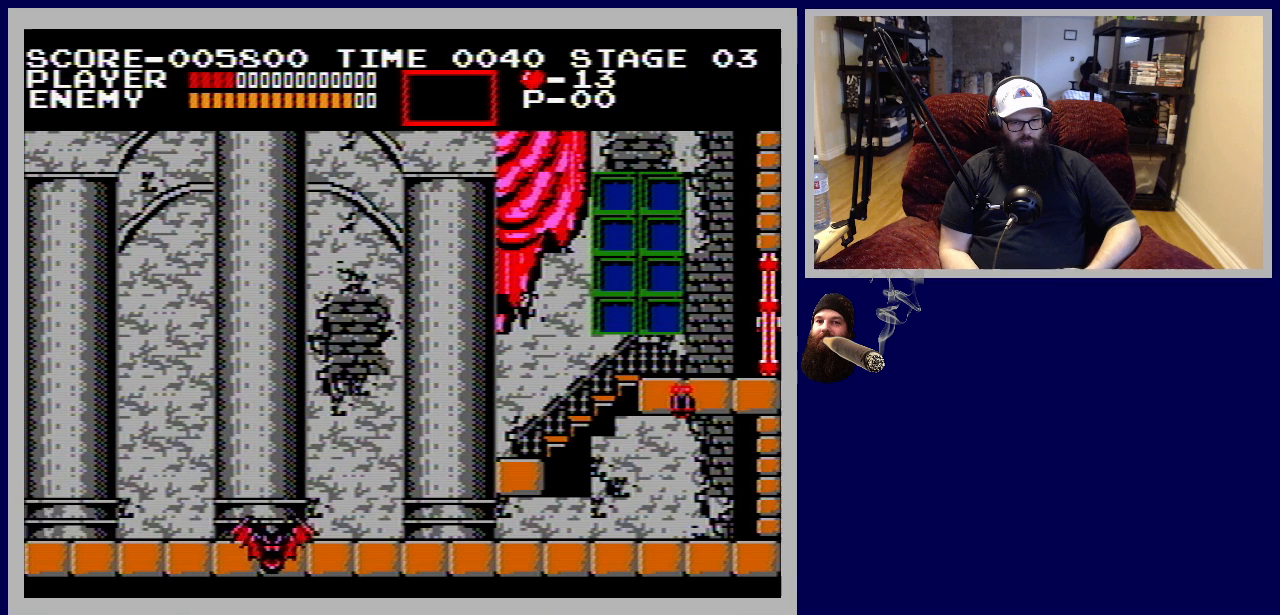
{"buttons": ["DPAD_RIGHT"], "events": [[83, "B", "up"], [150, "B", "down"], [250, "B", "up"], [367, "DPAD_DOWN", "up"], [467, "DPAD_RIGHT", "down"]]}
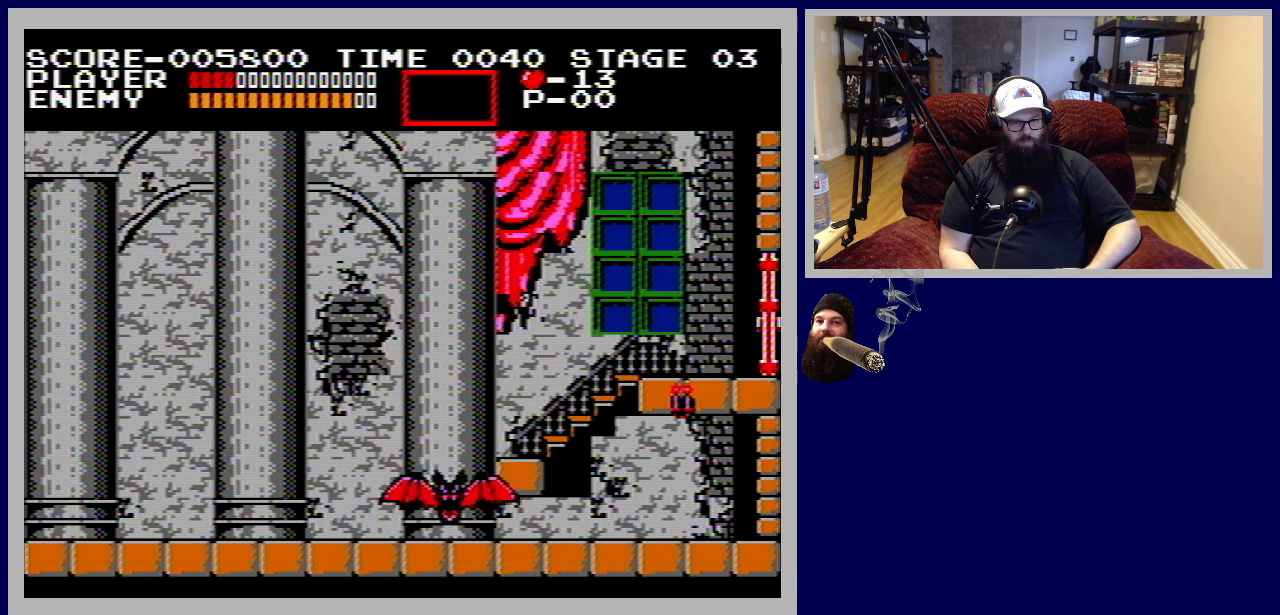
{"buttons": ["DPAD_RIGHT"], "events": []}
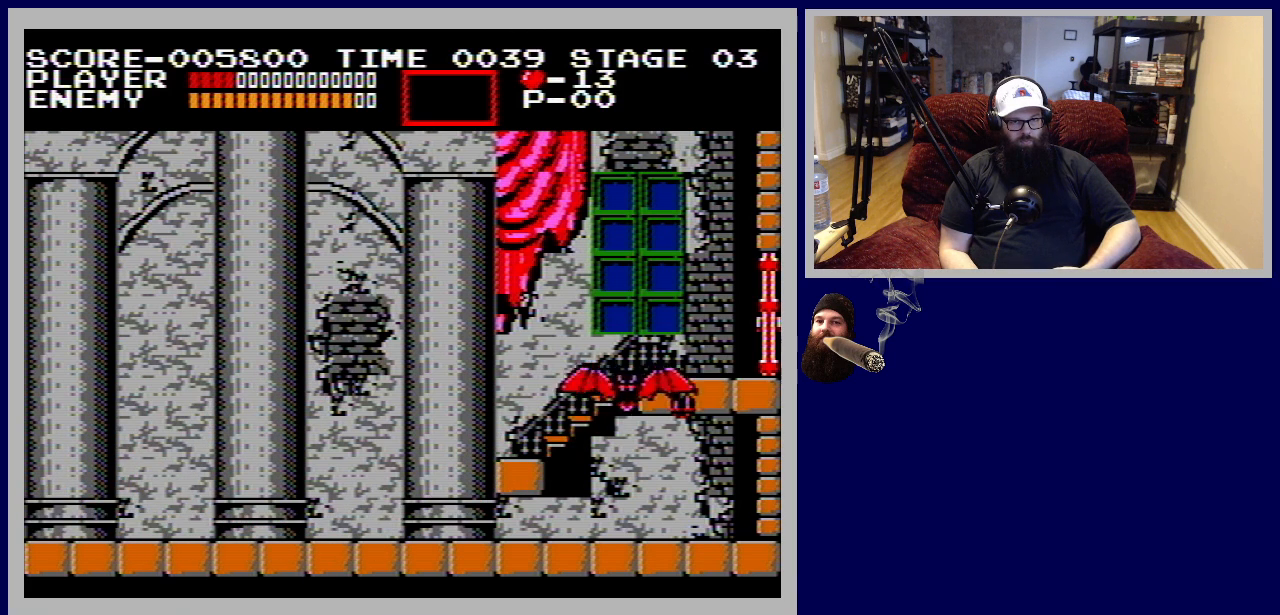
{"buttons": ["DPAD_RIGHT"], "events": []}
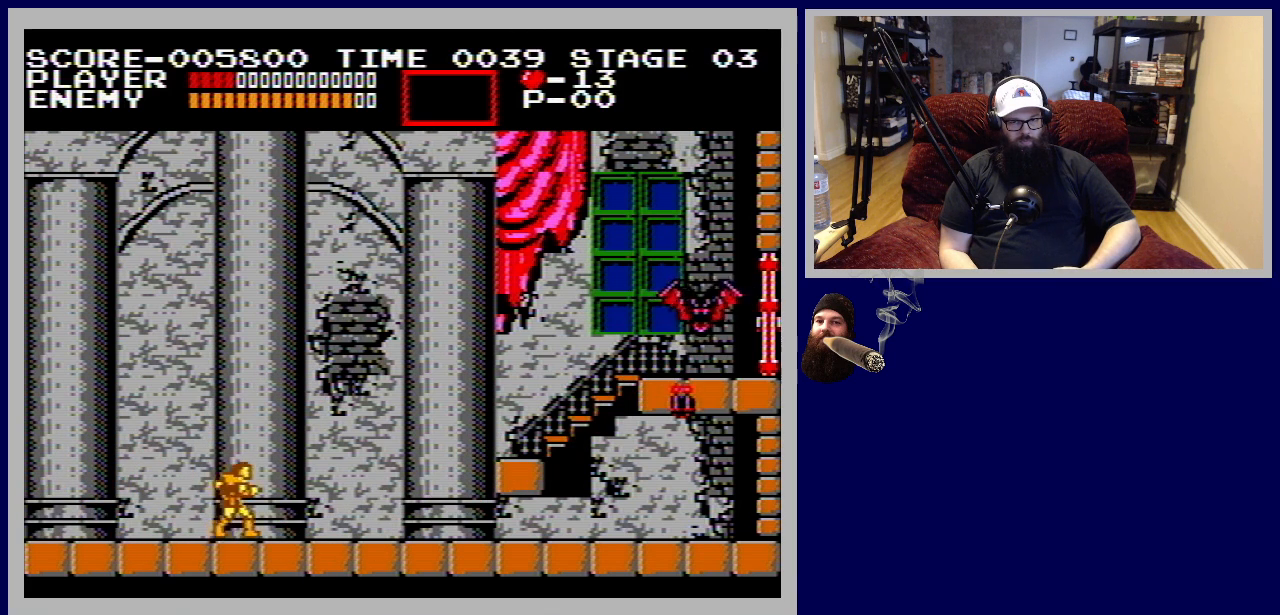
{"buttons": ["DPAD_RIGHT"], "events": []}
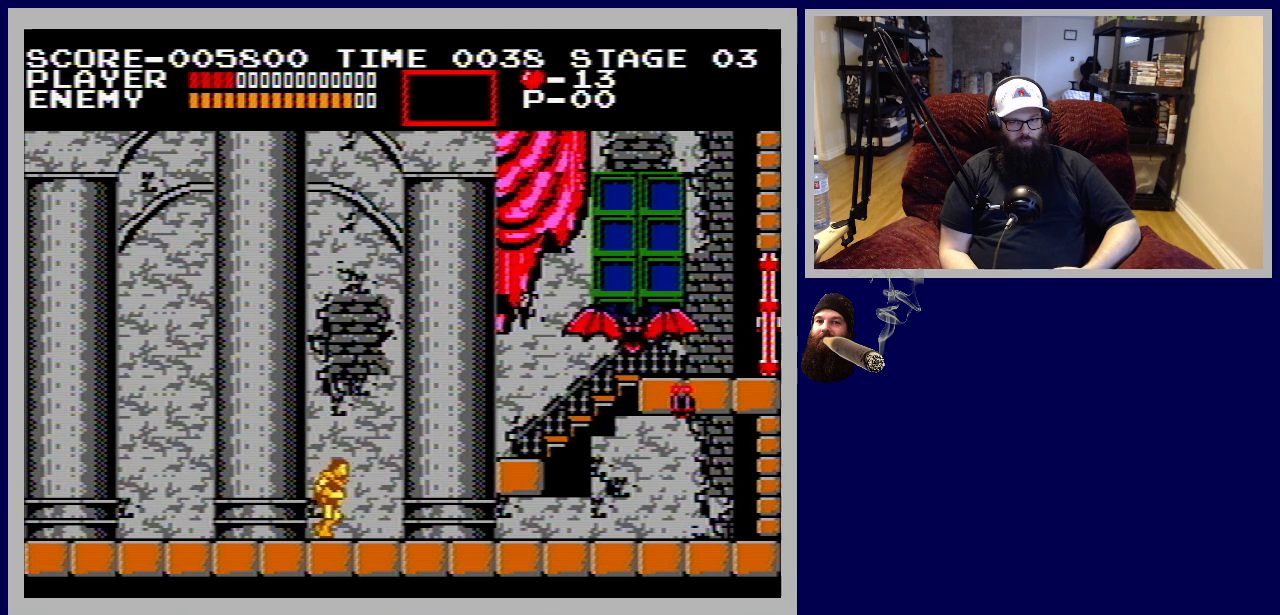
{"buttons": ["B"], "events": [[183, "A", "down"], [417, "A", "up"], [417, "DPAD_RIGHT", "up"], [500, "B", "down"]]}
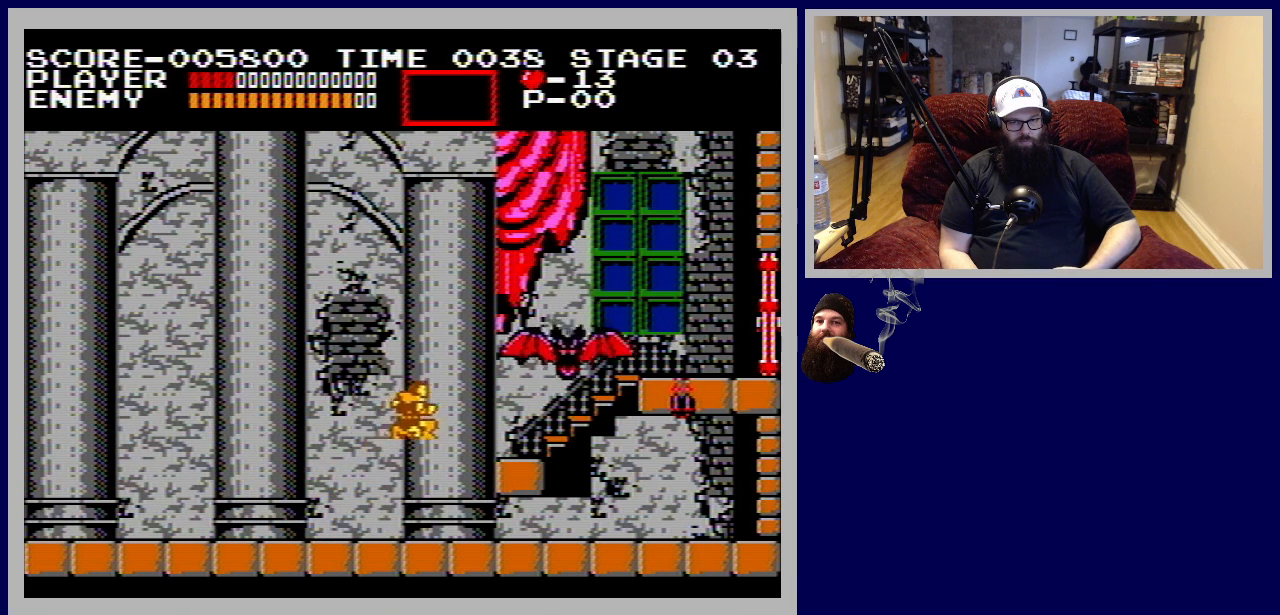
{"buttons": [], "events": [[117, "B", "up"], [183, "B", "down"], [300, "B", "up"]]}
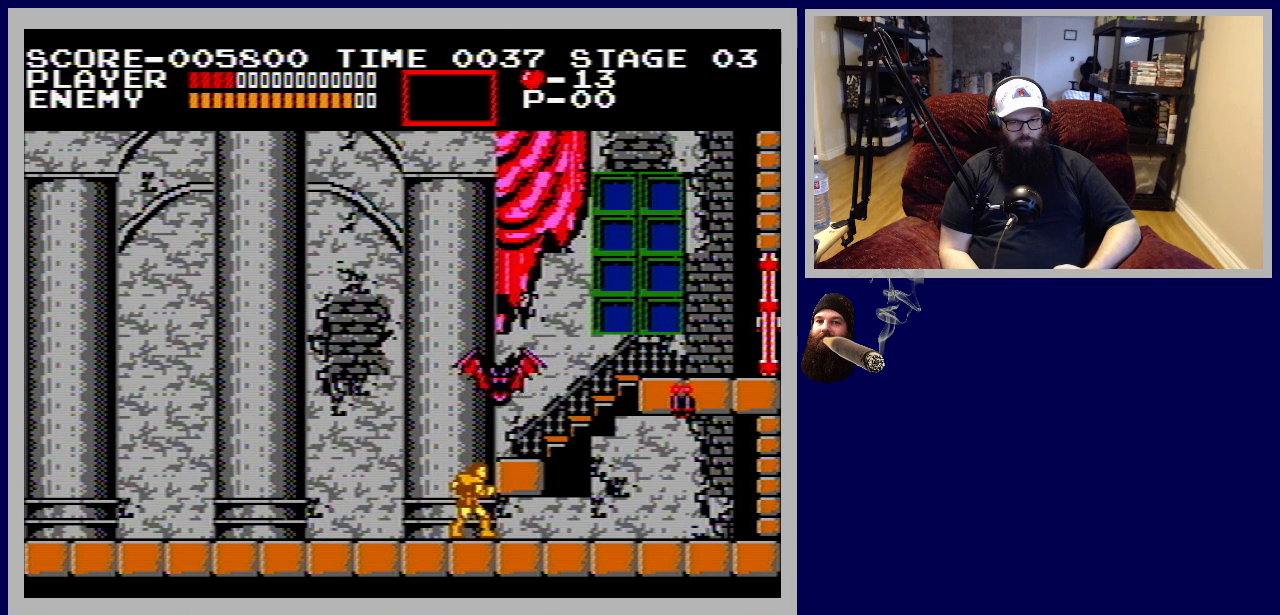
{"buttons": ["DPAD_DOWN"], "events": [[67, "DPAD_DOWN", "down"], [183, "DPAD_LEFT", "down"], [400, "DPAD_LEFT", "up"], [417, "DPAD_DOWN", "up"], [467, "DPAD_DOWN", "down"]]}
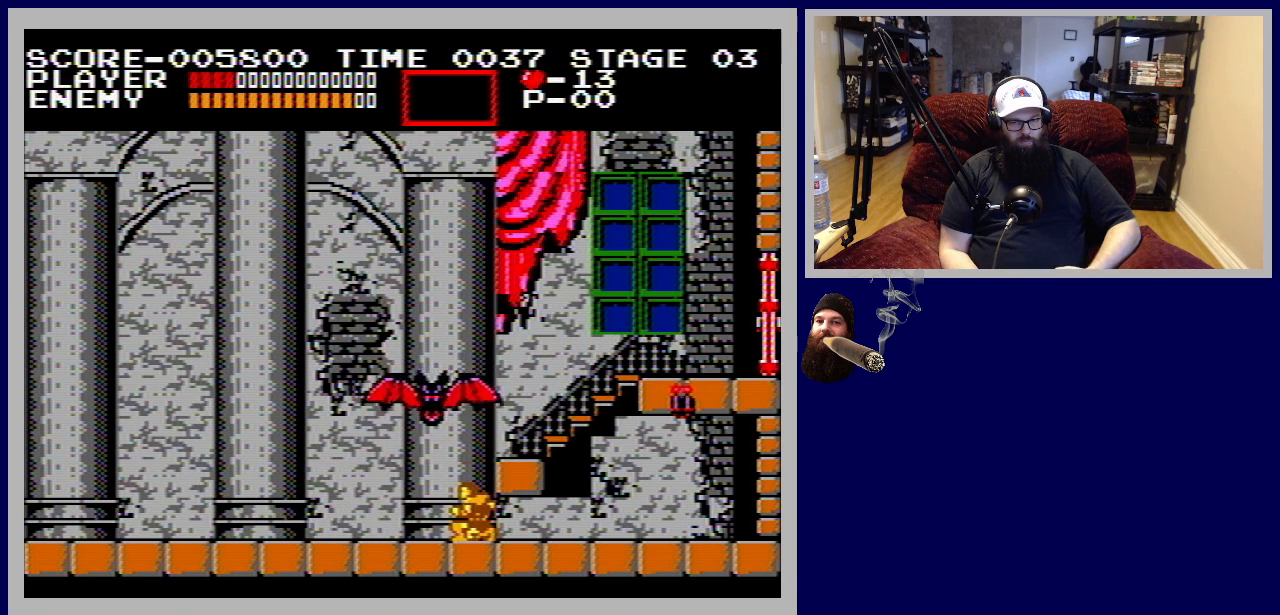
{"buttons": ["DPAD_DOWN"], "events": [[350, "DPAD_DOWN", "up"], [483, "DPAD_DOWN", "down"]]}
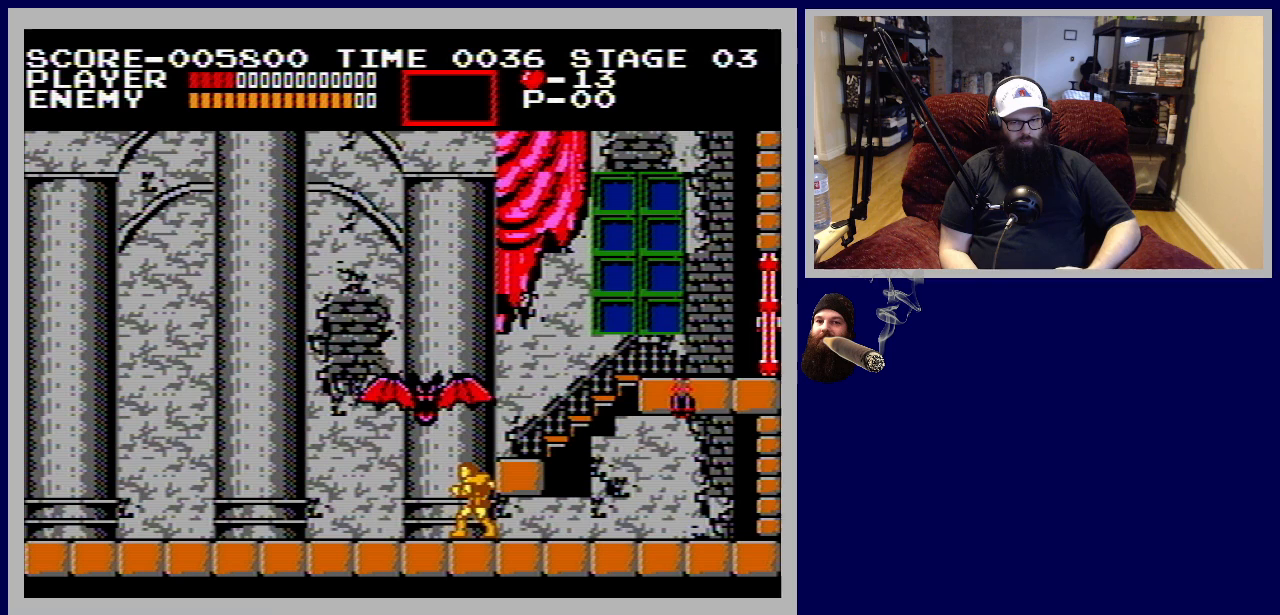
{"buttons": ["DPAD_DOWN"], "events": []}
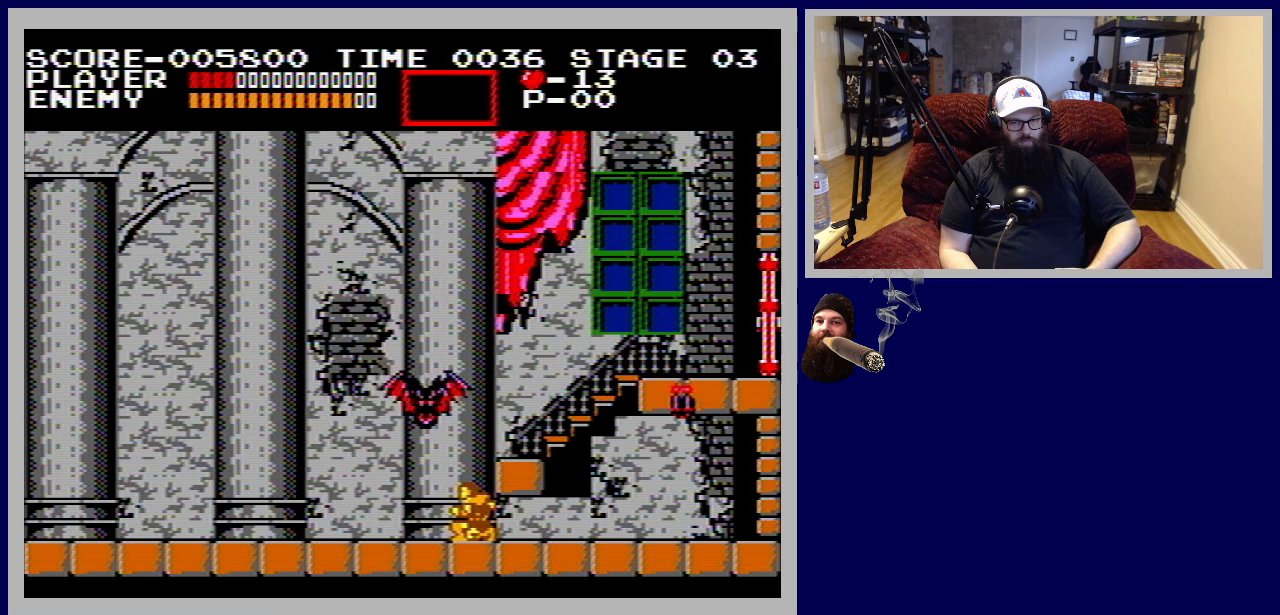
{"buttons": ["DPAD_DOWN"], "events": []}
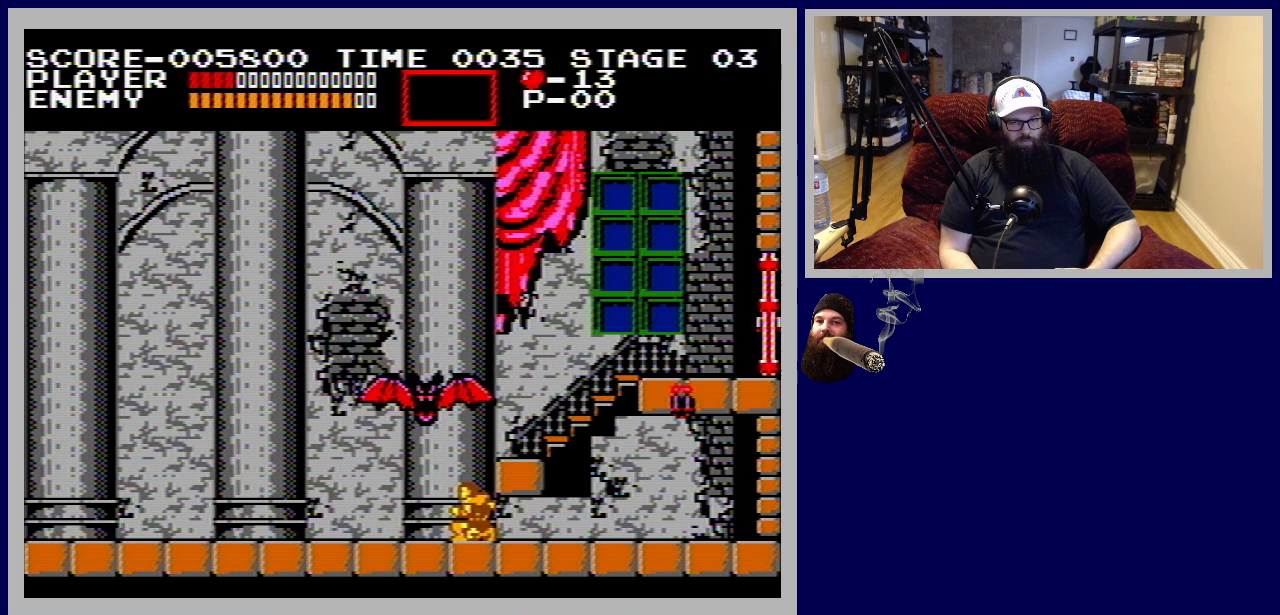
{"buttons": ["DPAD_LEFT"], "events": [[267, "DPAD_LEFT", "down"], [483, "DPAD_DOWN", "up"]]}
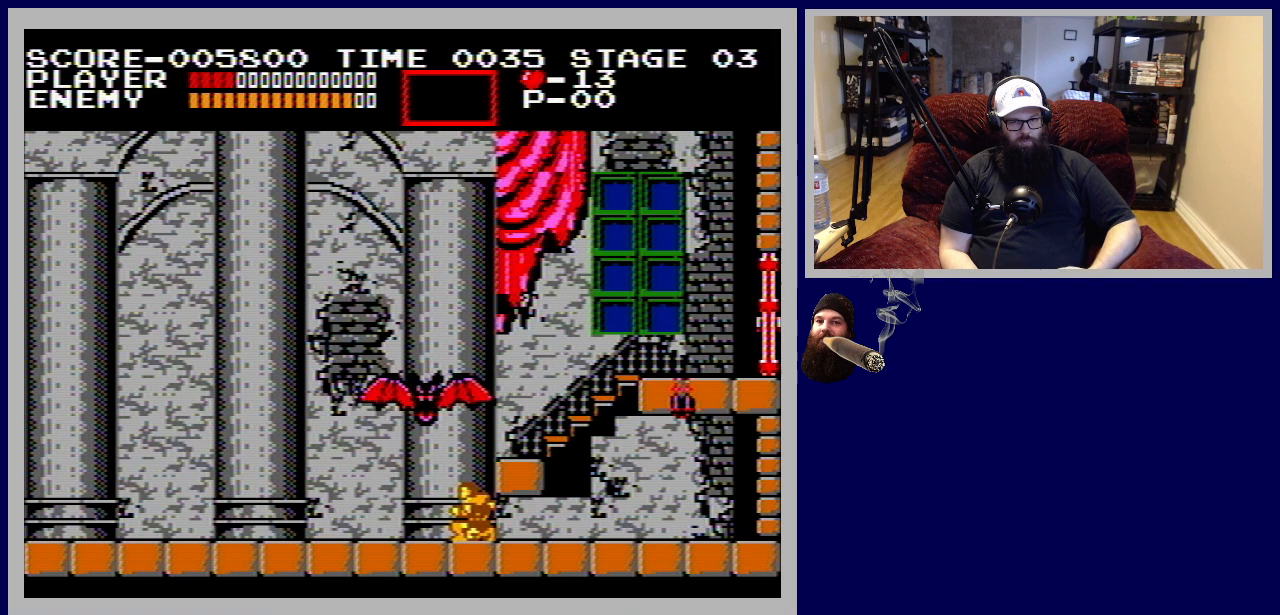
{"buttons": ["DPAD_LEFT"], "events": []}
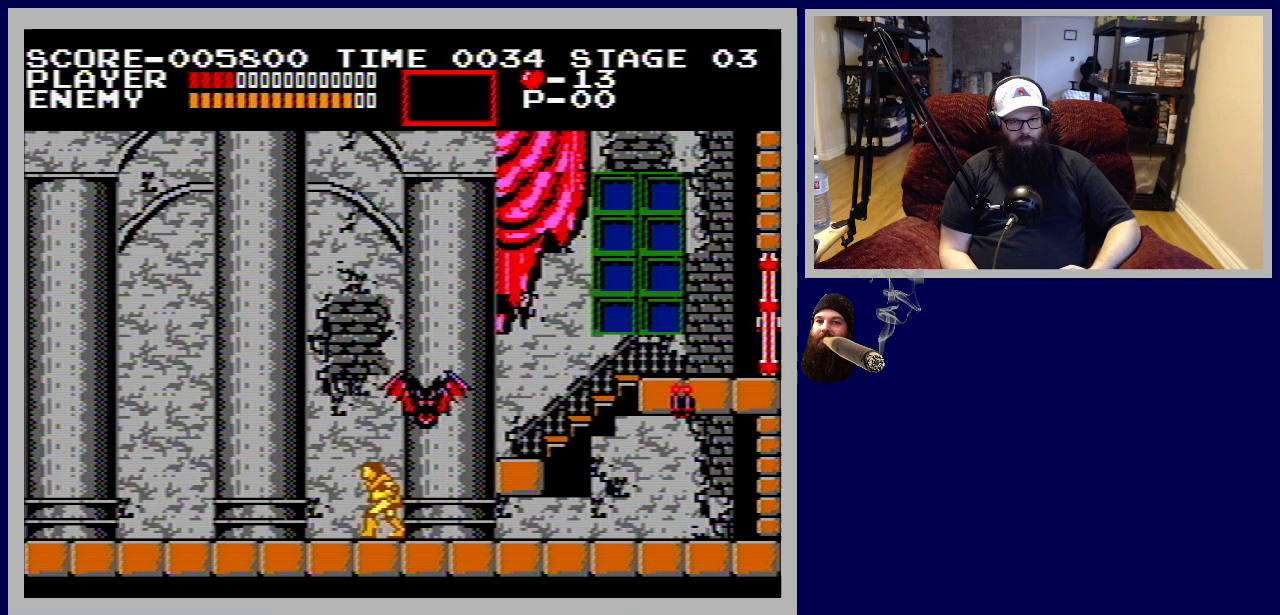
{"buttons": ["DPAD_LEFT"], "events": []}
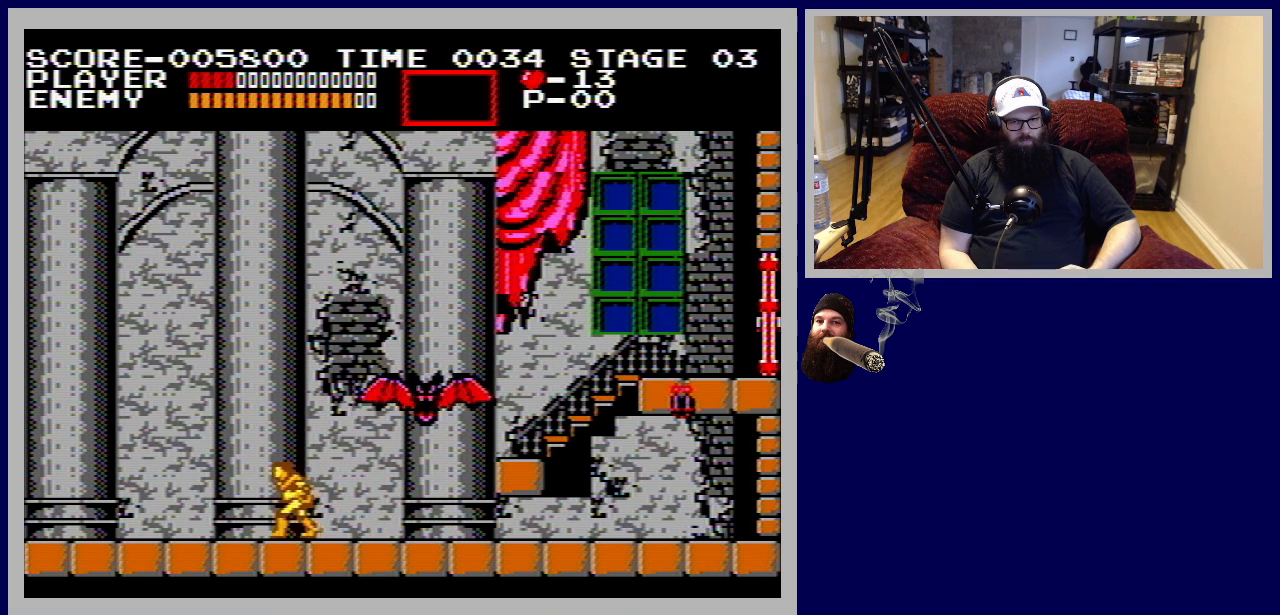
{"buttons": ["B"], "events": [[67, "DPAD_LEFT", "up"], [117, "DPAD_RIGHT", "down"], [217, "DPAD_RIGHT", "up"], [250, "A", "down"], [367, "A", "up"], [433, "B", "down"]]}
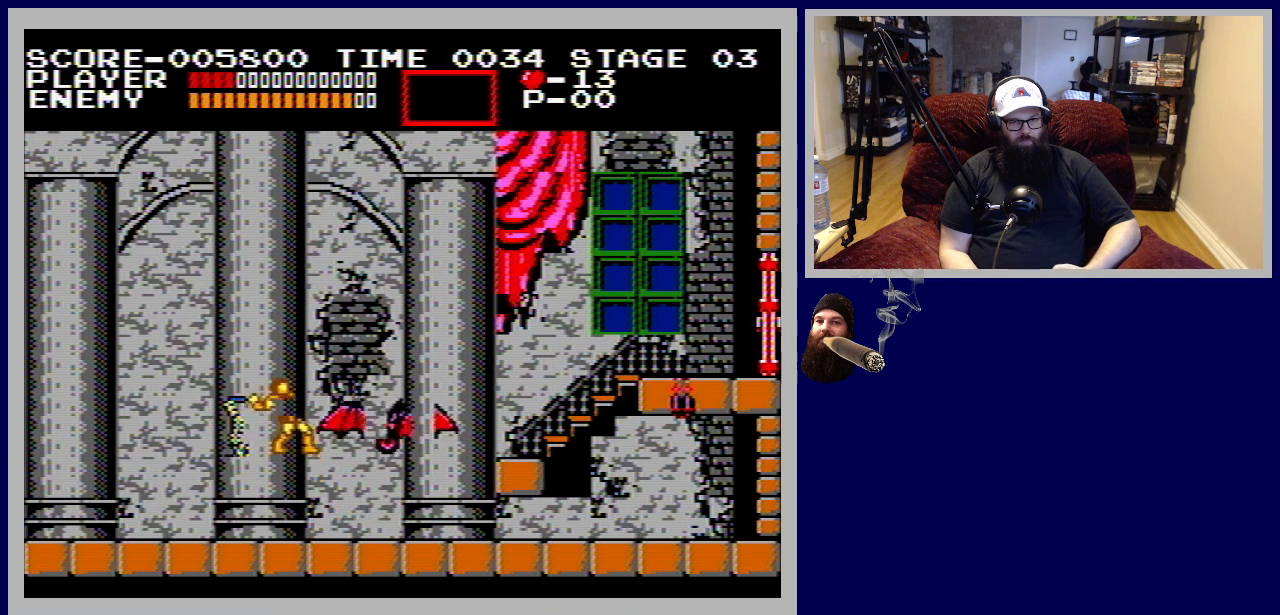
{"buttons": [], "events": [[50, "B", "up"], [100, "B", "down"], [217, "B", "up"], [283, "B", "down"], [400, "B", "up"]]}
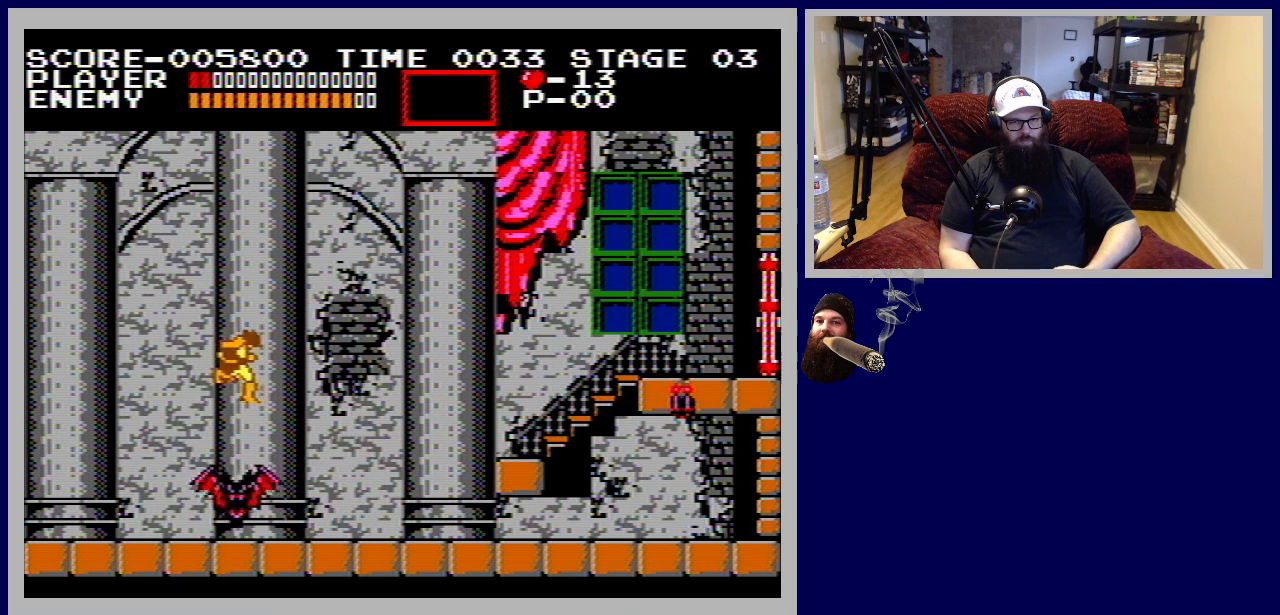
{"buttons": [], "events": []}
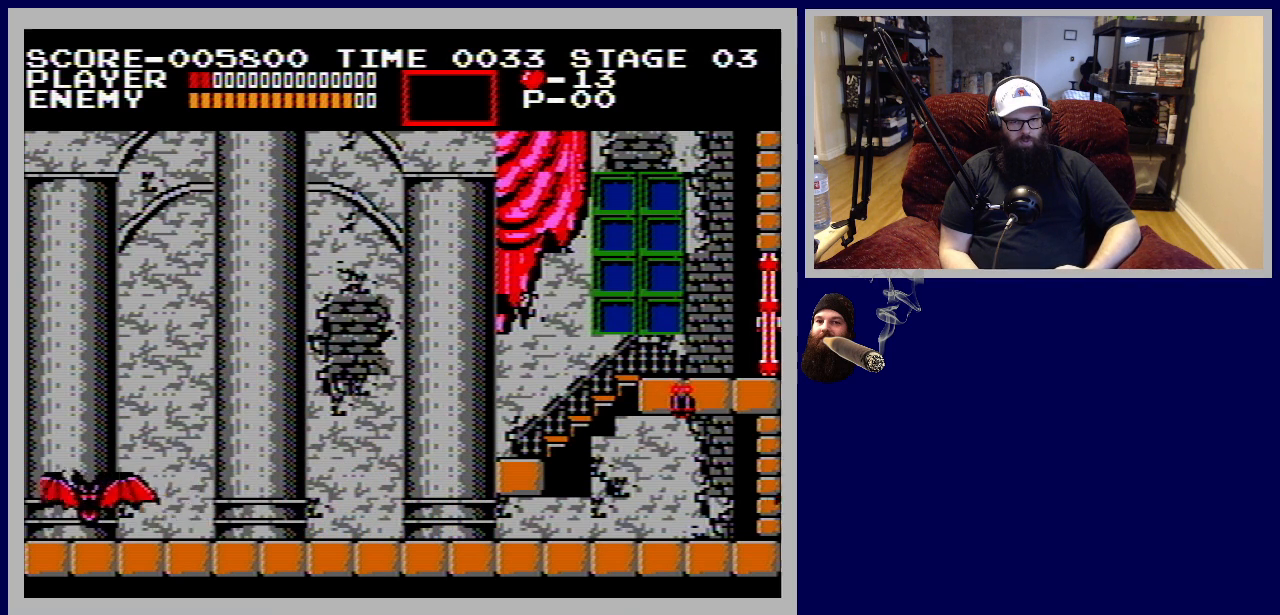
{"buttons": [], "events": [[83, "DPAD_LEFT", "down"], [367, "DPAD_LEFT", "up"]]}
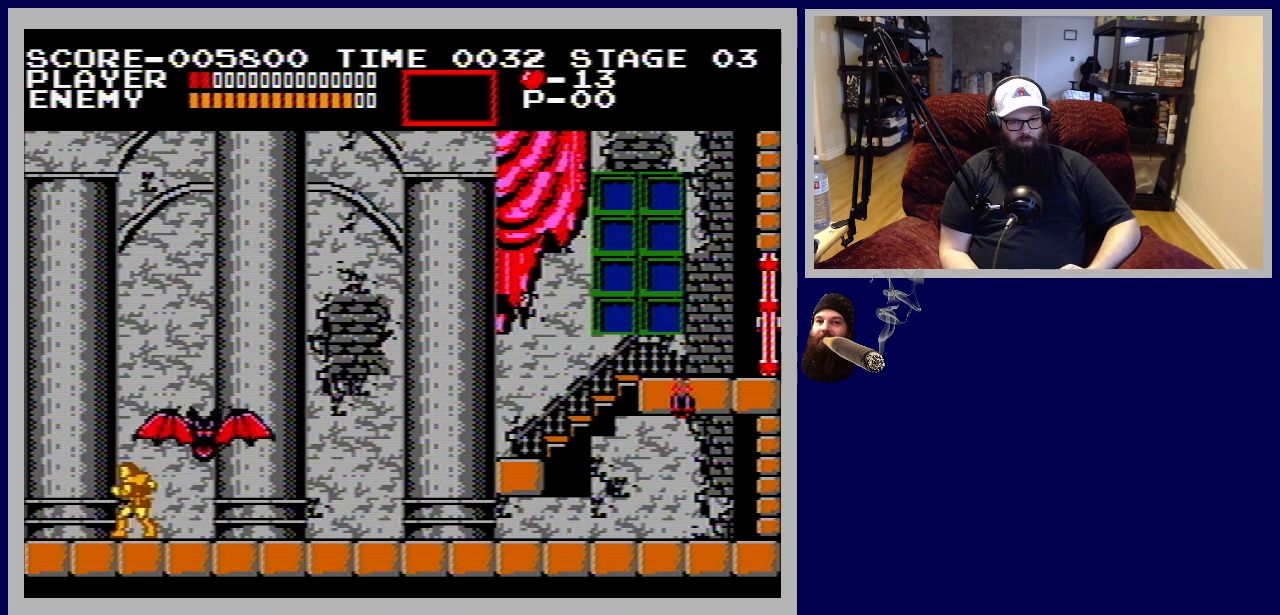
{"buttons": ["DPAD_RIGHT"], "events": [[83, "DPAD_RIGHT", "down"]]}
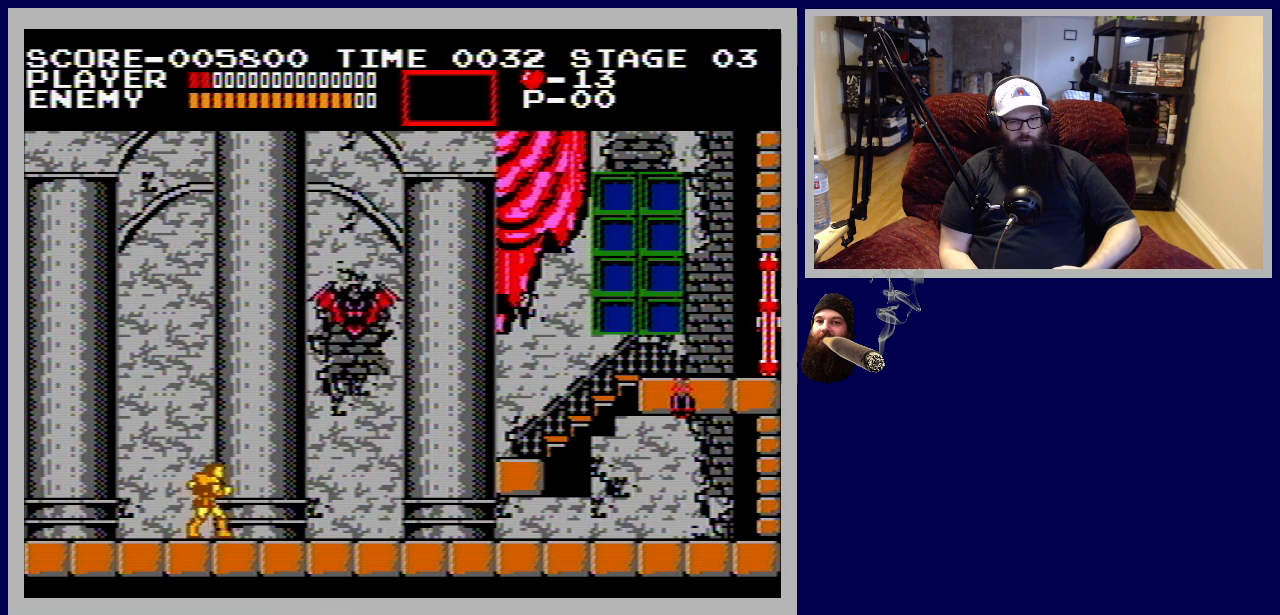
{"buttons": [], "events": [[250, "A", "down"], [500, "A", "up"], [500, "DPAD_RIGHT", "up"]]}
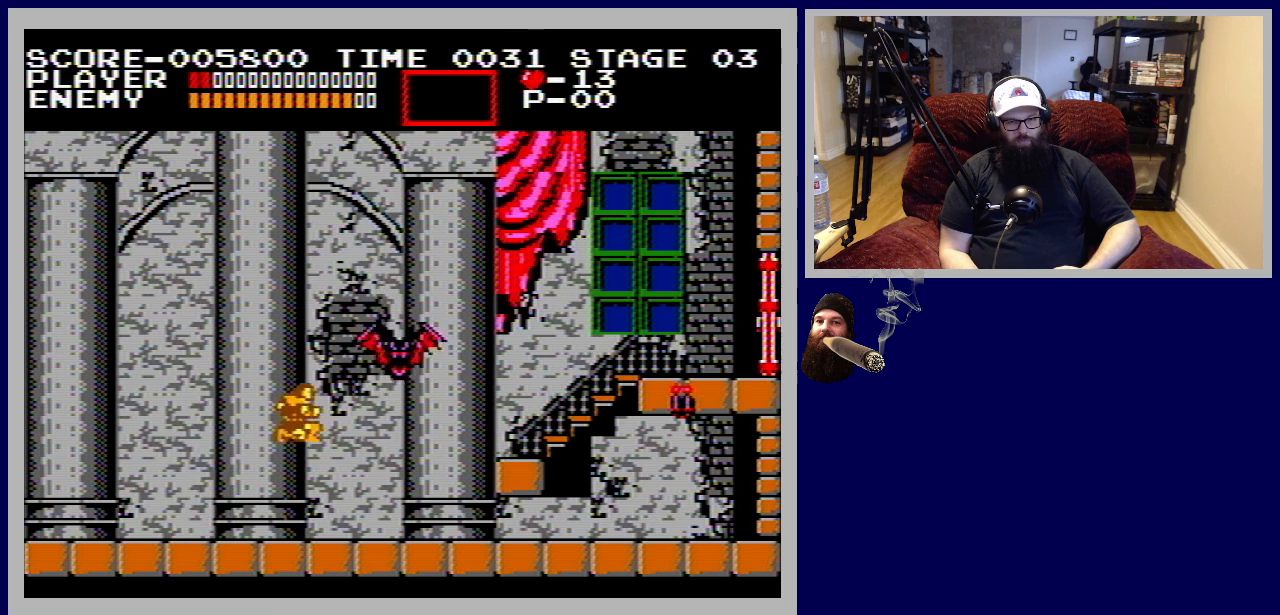
{"buttons": ["B"], "events": [[67, "B", "down"], [200, "B", "up"], [233, "B", "down"], [350, "B", "up"], [417, "B", "down"]]}
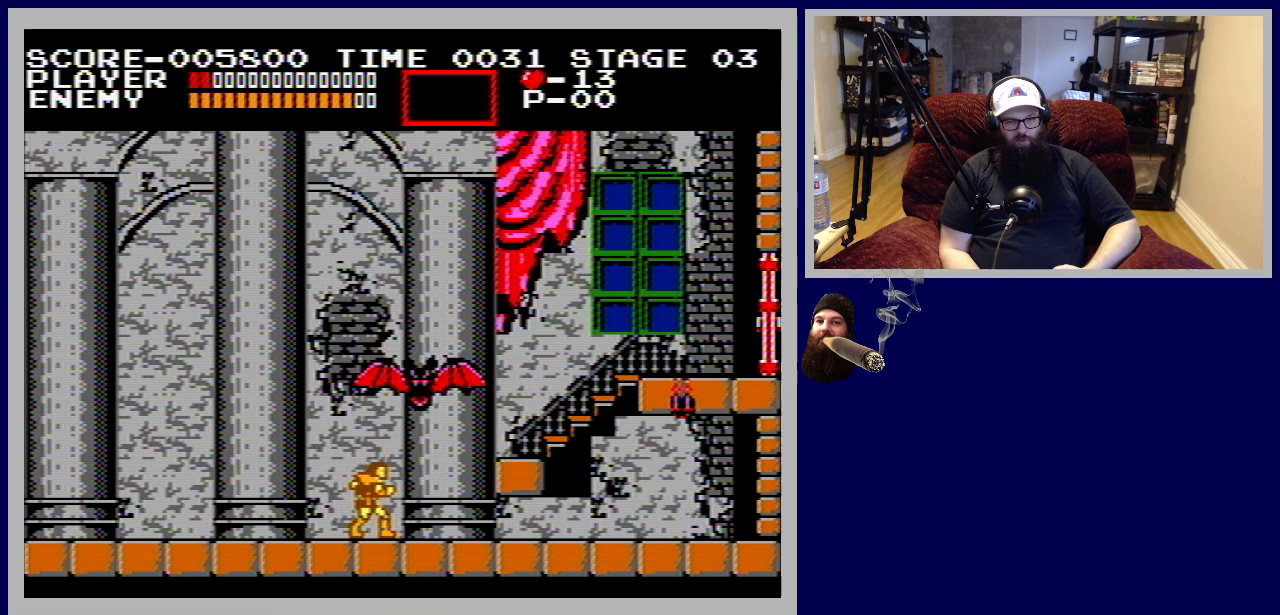
{"buttons": ["DPAD_DOWN"], "events": [[17, "B", "up"], [250, "DPAD_DOWN", "down"]]}
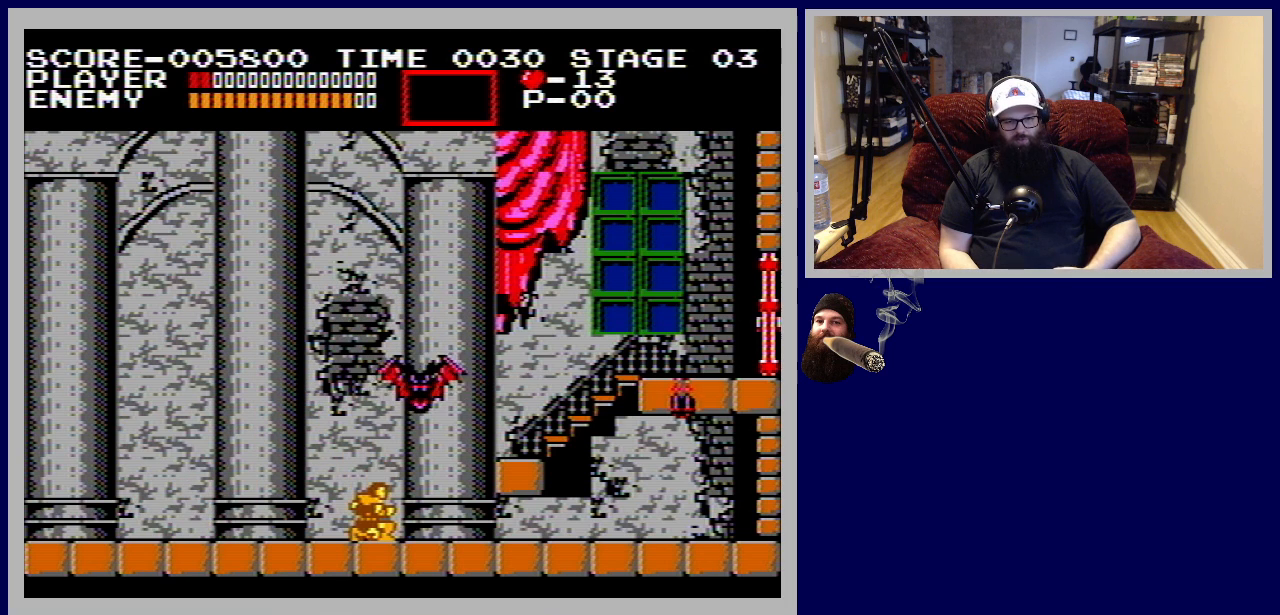
{"buttons": ["DPAD_DOWN"], "events": []}
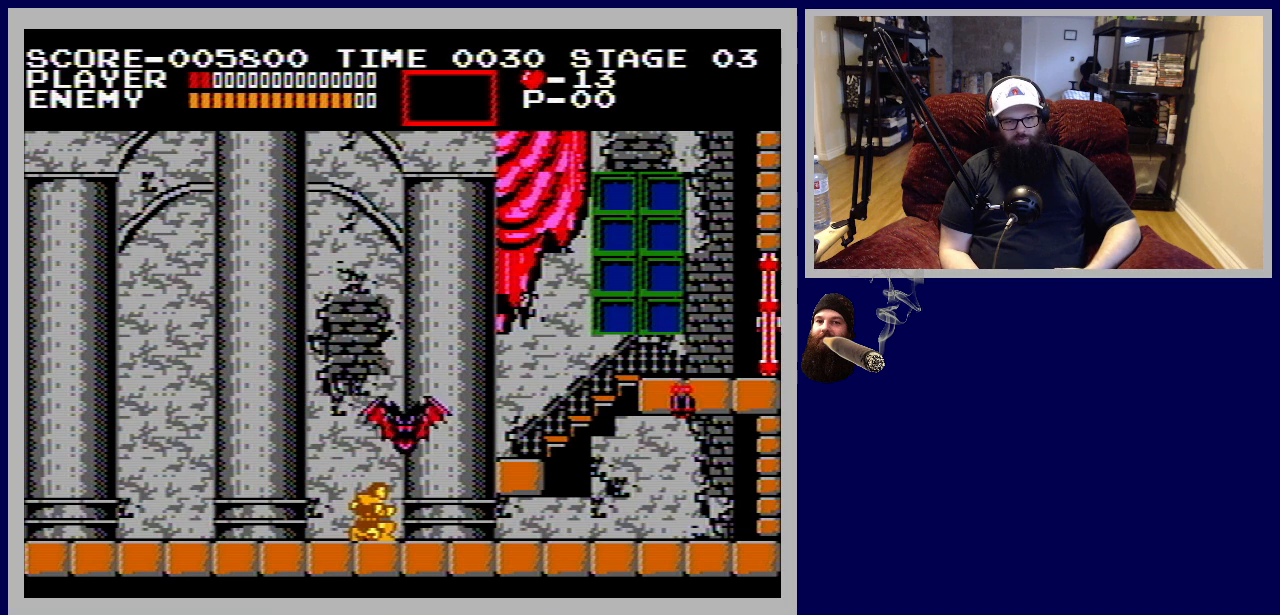
{"buttons": ["DPAD_DOWN"], "events": []}
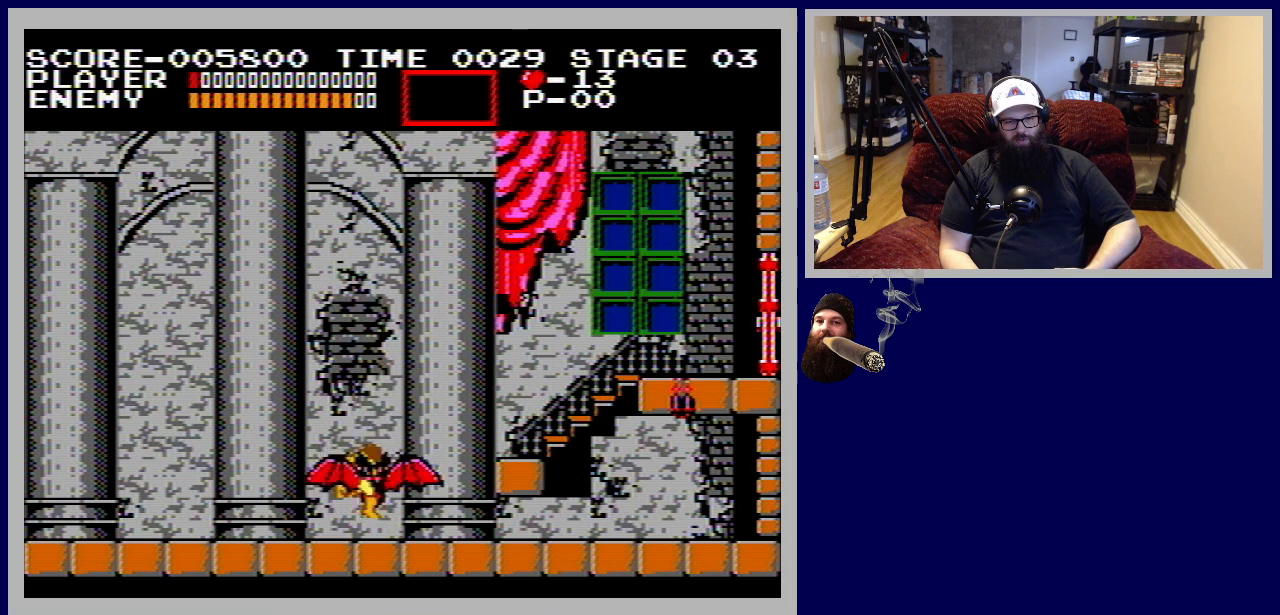
{"buttons": ["DPAD_DOWN"], "events": []}
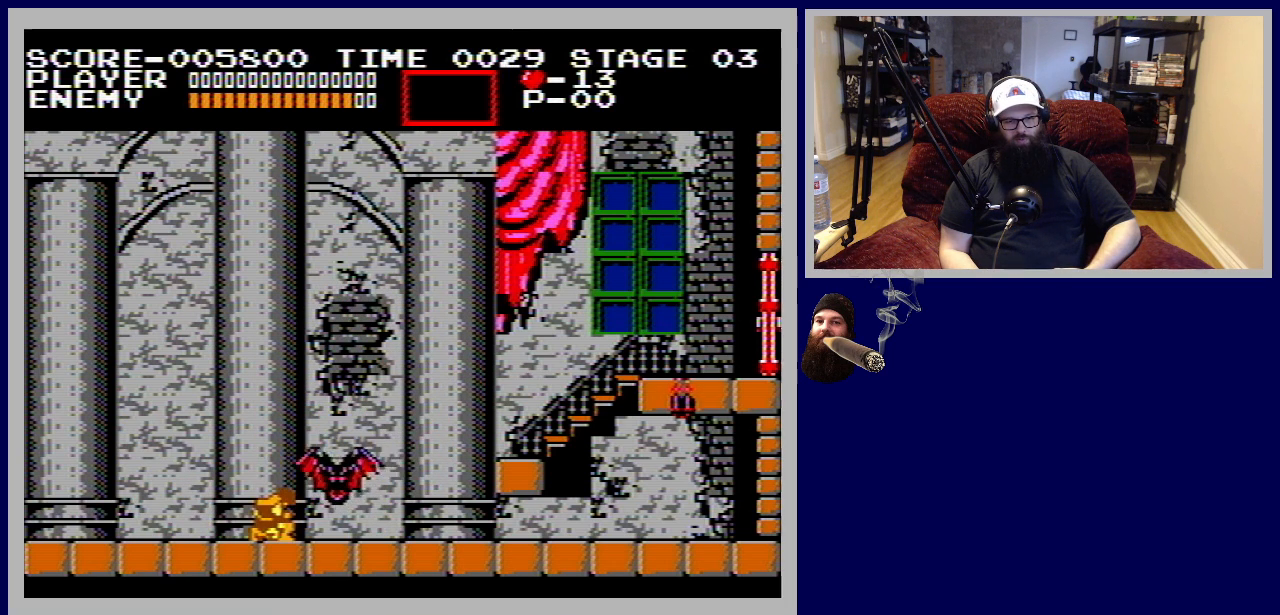
{"buttons": [], "events": [[17, "DPAD_DOWN", "up"], [183, "B", "down"], [333, "B", "up"]]}